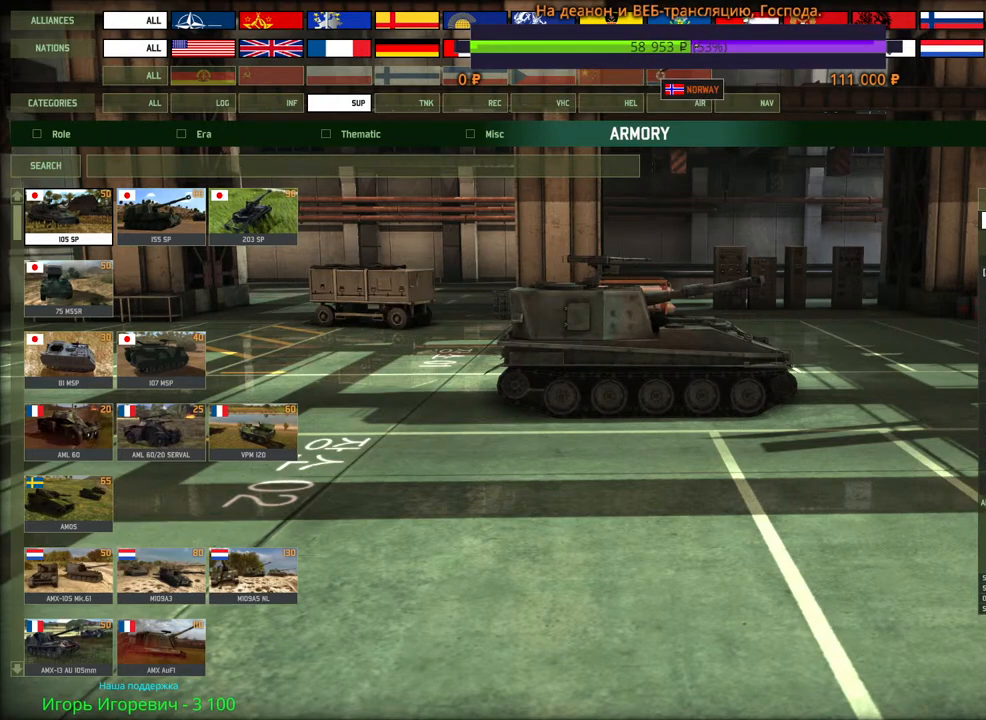
Gameplay with keyboard and mouse; each line is a JSON object with the keys and mouse buttons held at the frame after it. "events" lists presses ("down") and releases ("up") of "1", "2", "3", "4", "5", "6", "a", "alt", "b", "c", "caps_lock", "ctrl", "d", "e", "escape", "f", "f1", "f2", "f3", "f4", "f5", "f6", "g", "h", "n", "q", "r", "s", "shift", "space", "super", "t", "tab", "tilde", "v", "w", "x", "y", "z", "mouse_left", "mouse_wheel", "mouse_right", "mouse_mb4" and "mouse_mb5" between this image and that frame as [ms after this image, input, new state], when the widget could be followed in between. "mouse_left", "mouse_wheel", "mouse_right", "mouse_mb4", "mouse_mb5" = the "left", "wheel", "right", "mb4", "mb5" buttons of the "mouse" list. No other keys are recorded. "wheel" means that the mouse wheel is clicked or scrolled. Mouse movement is not recorded.
{"keys": [], "mouse": [], "events": [[150, "mouse_left", "down"], [216, "mouse_left", "up"], [316, "mouse_left", "down"], [366, "mouse_left", "up"]]}
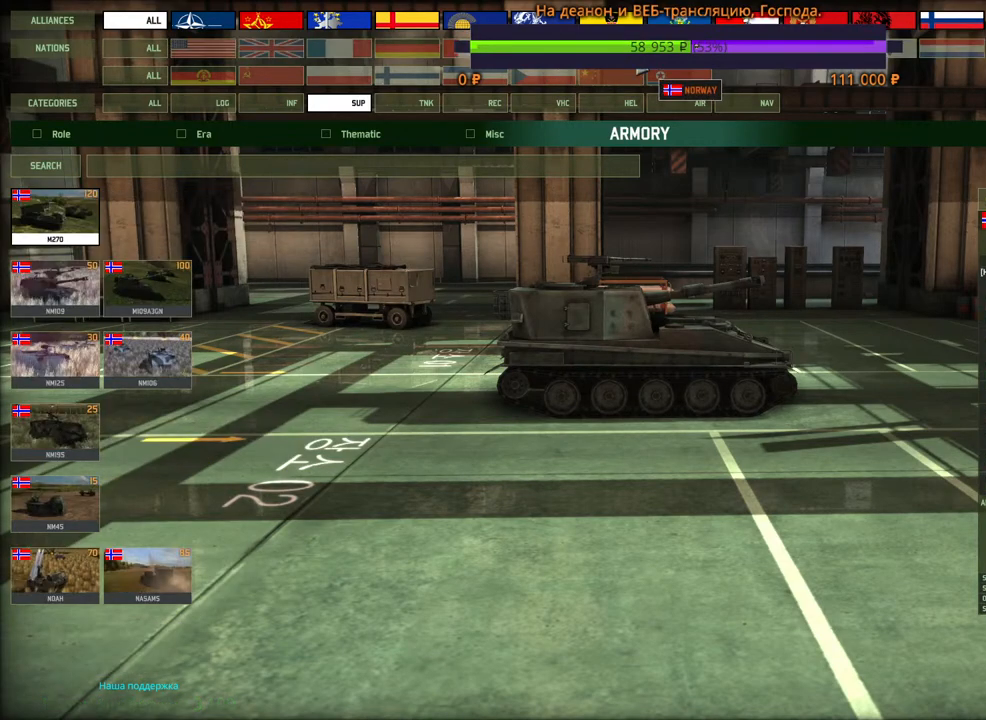
{"keys": [], "mouse": [], "events": [[300, "mouse_left", "down"], [366, "mouse_left", "up"]]}
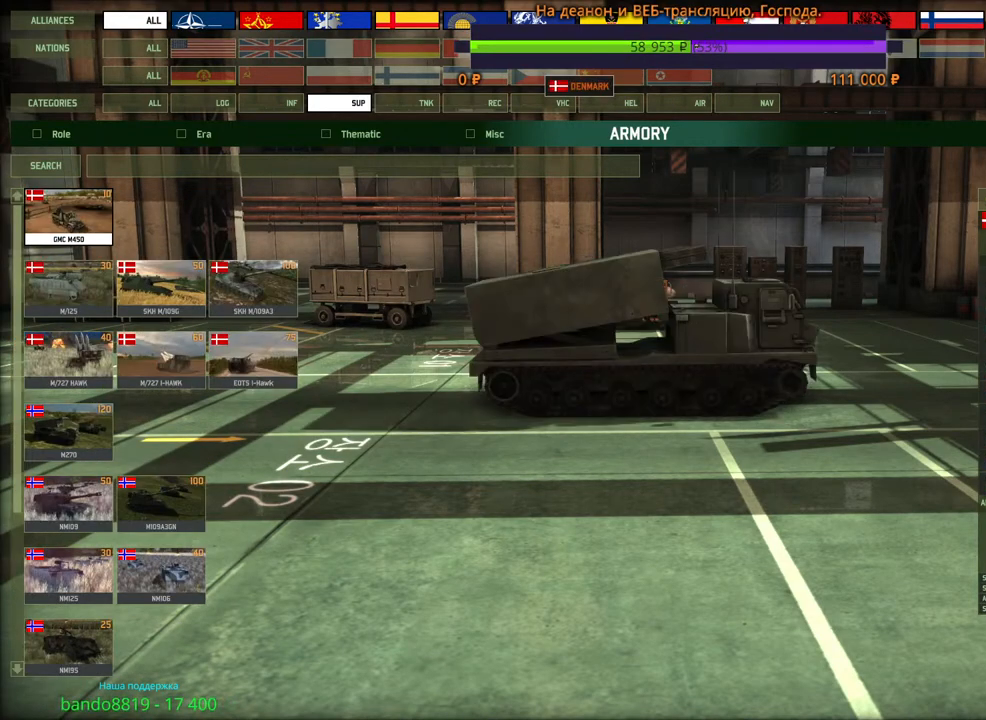
{"keys": [], "mouse": [], "events": []}
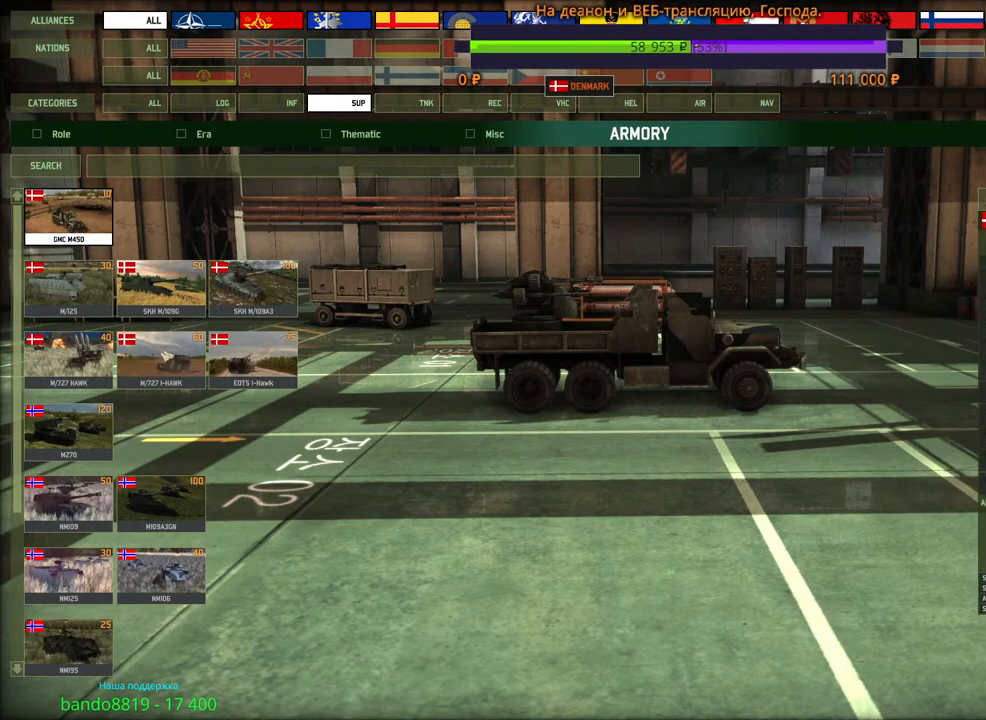
{"keys": [], "mouse": [], "events": []}
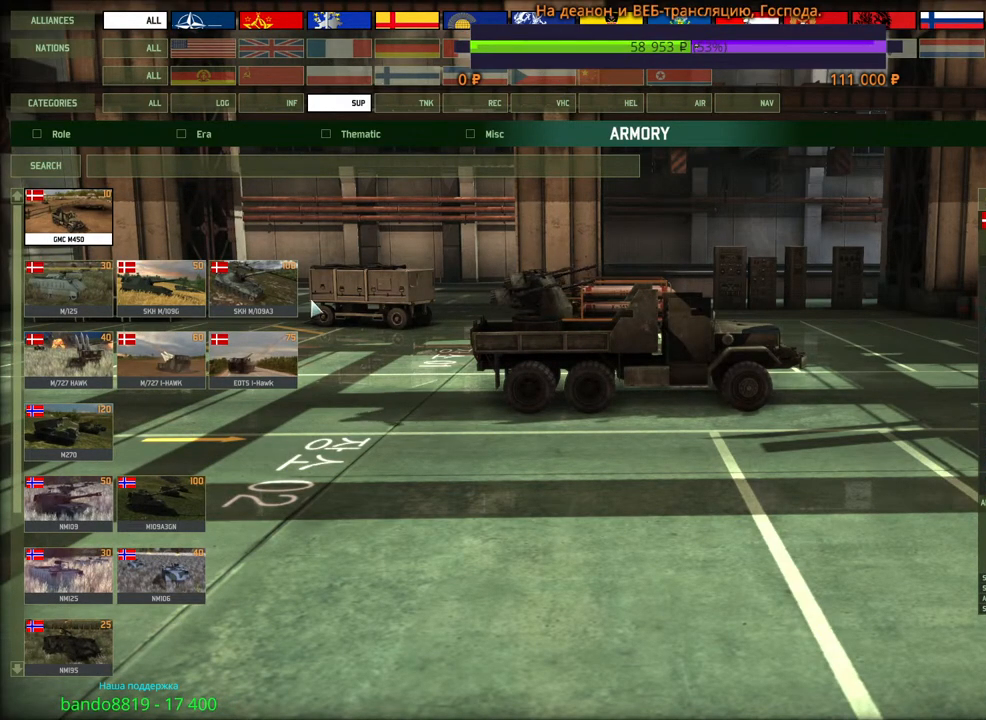
{"keys": [], "mouse": [], "events": []}
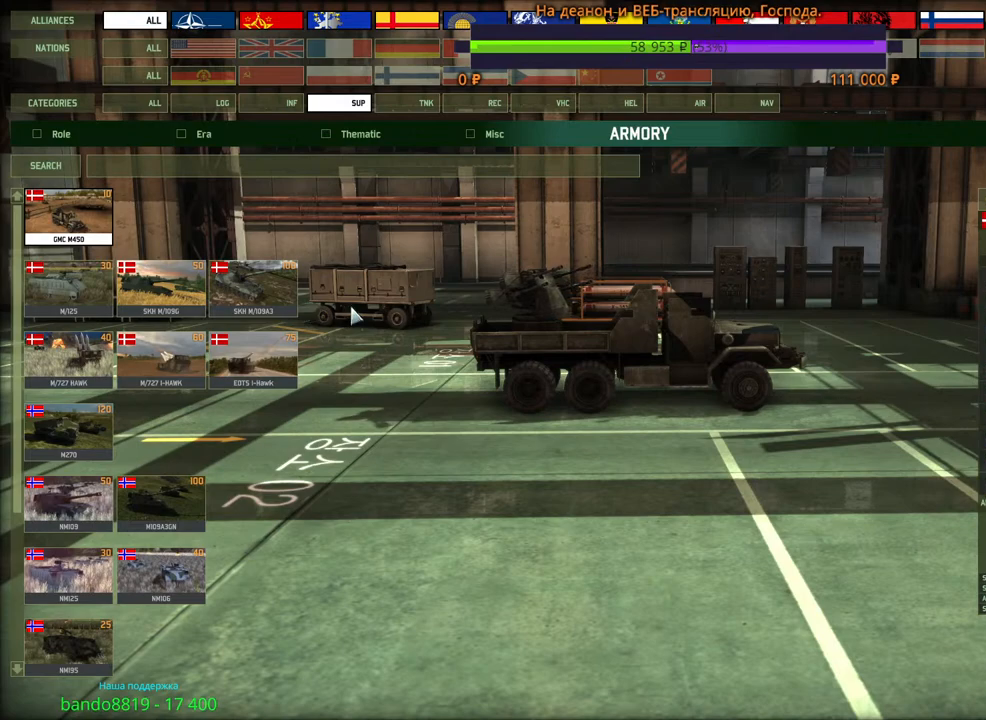
{"keys": [], "mouse": [], "events": []}
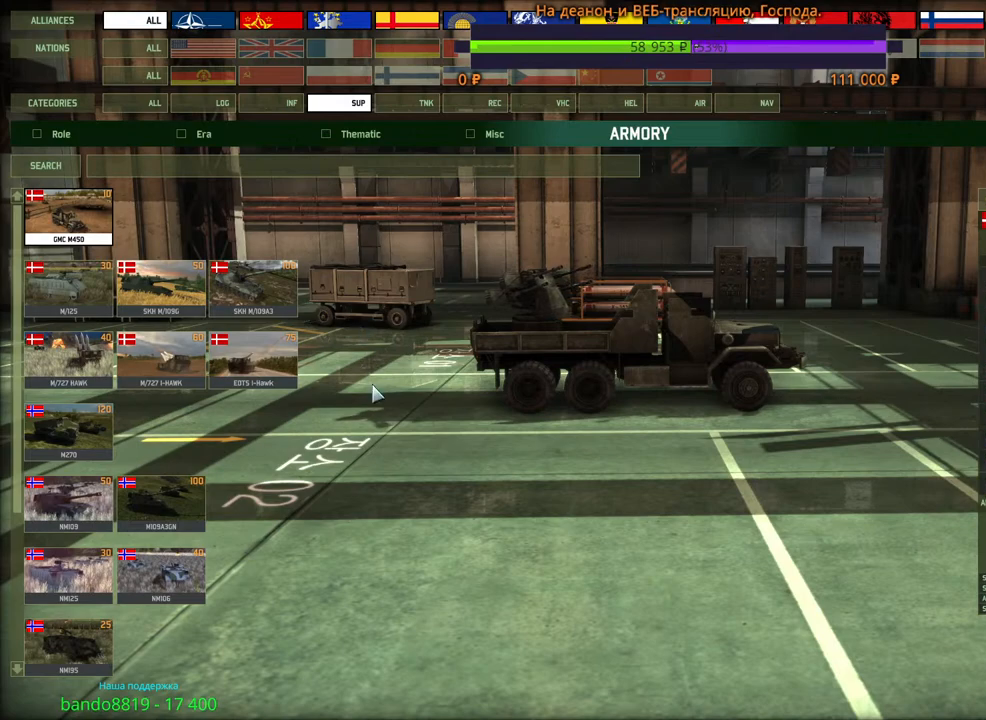
{"keys": [], "mouse": [], "events": []}
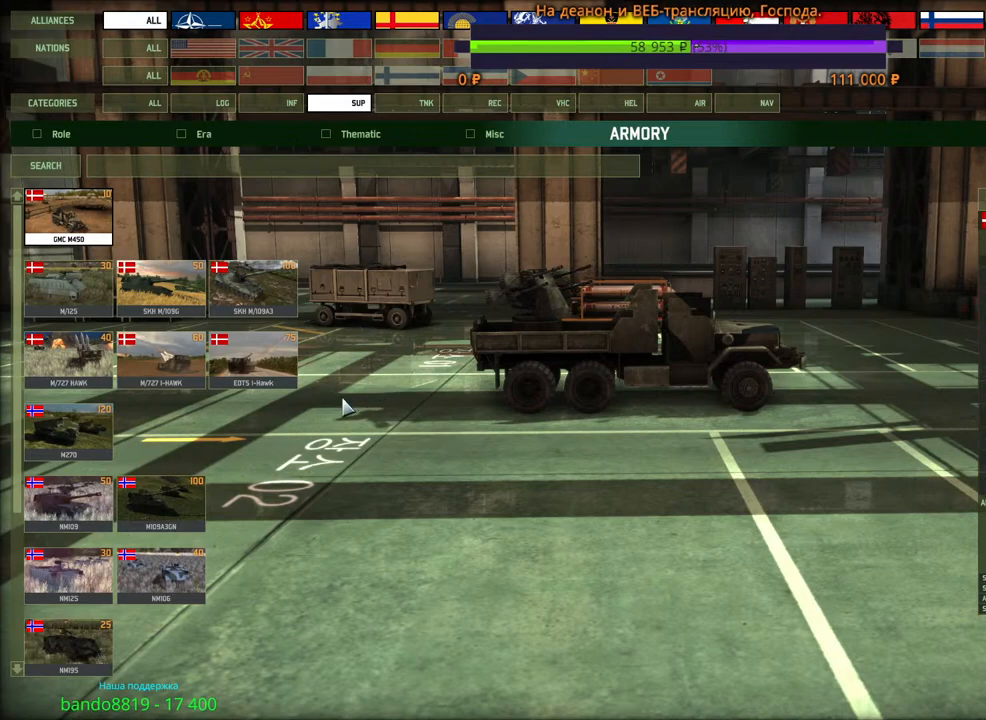
{"keys": [], "mouse": ["wheel"], "events": [[400, "mouse_wheel", "down"]]}
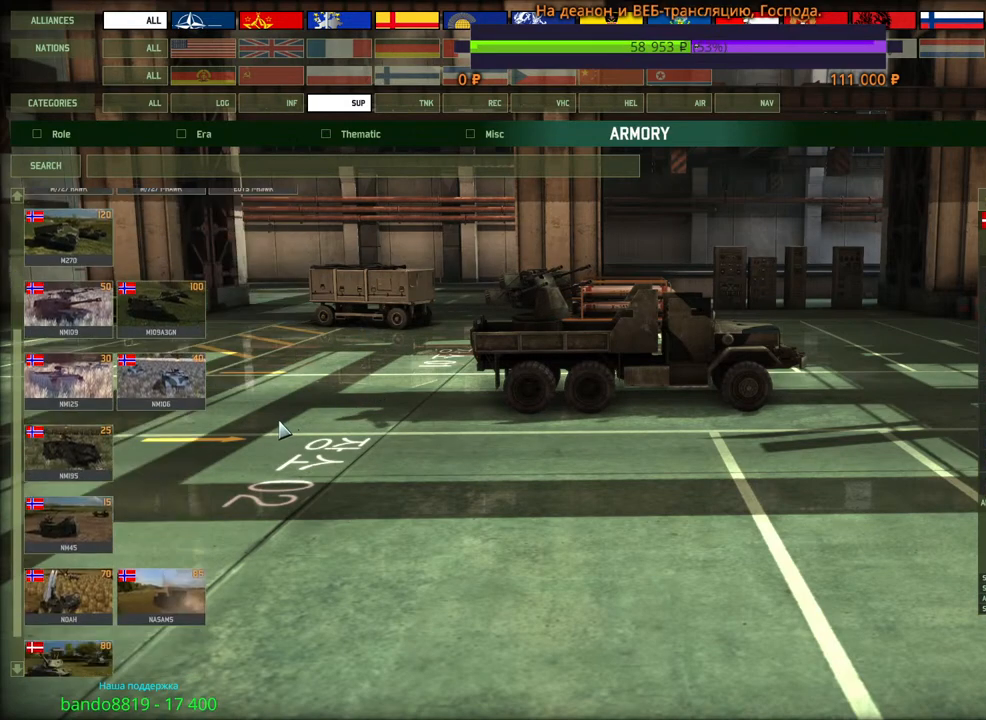
{"keys": [], "mouse": ["wheel"], "events": []}
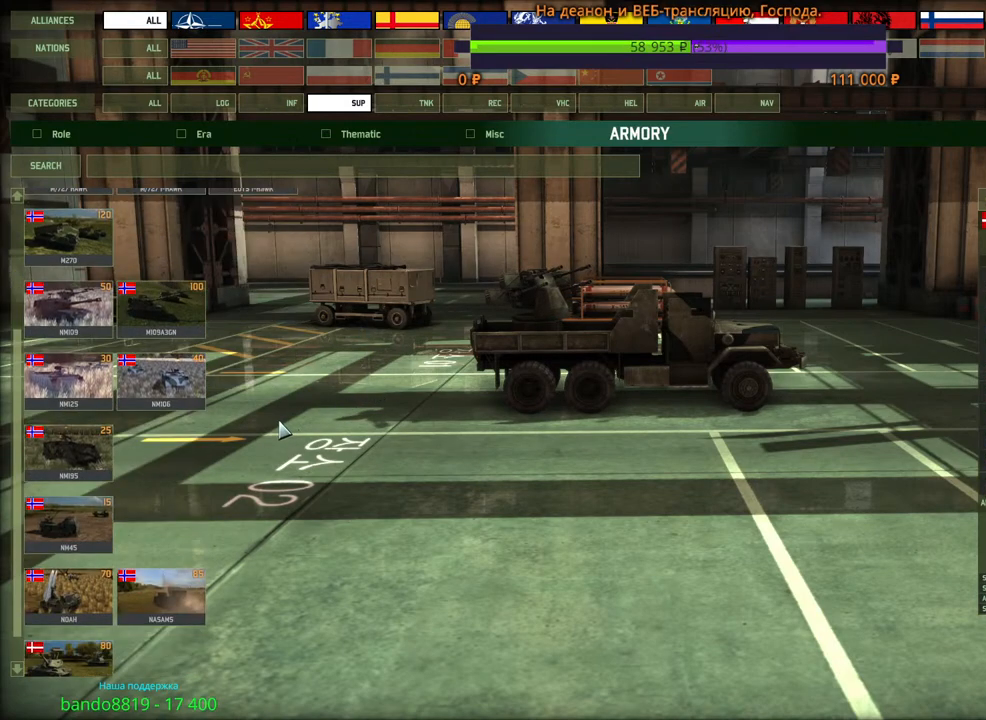
{"keys": [], "mouse": ["wheel"], "events": []}
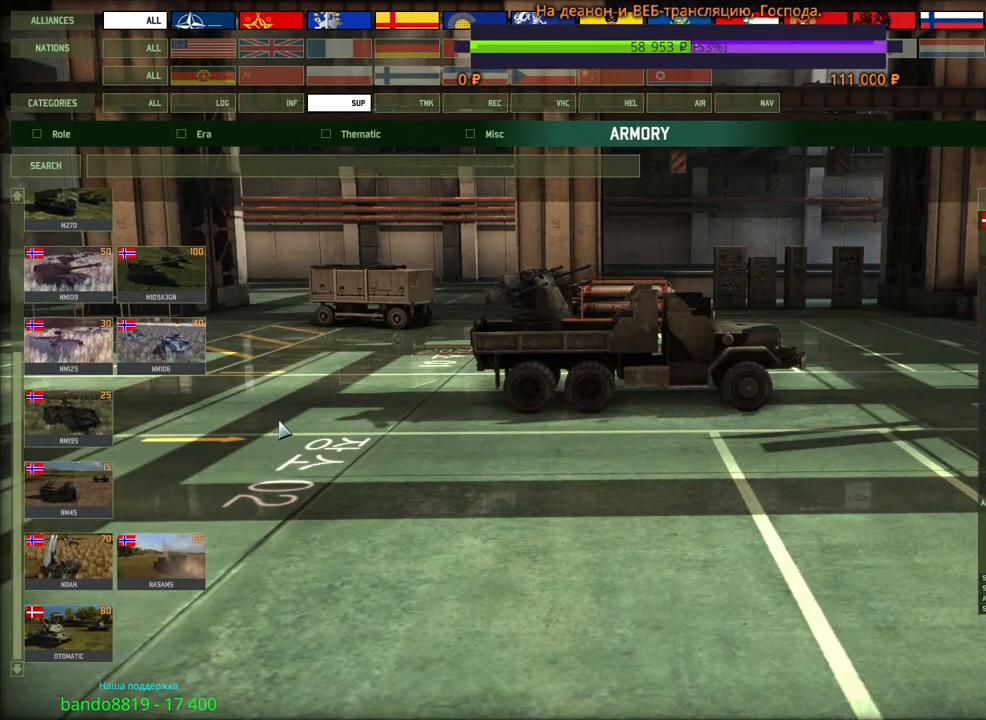
{"keys": [], "mouse": ["wheel"], "events": []}
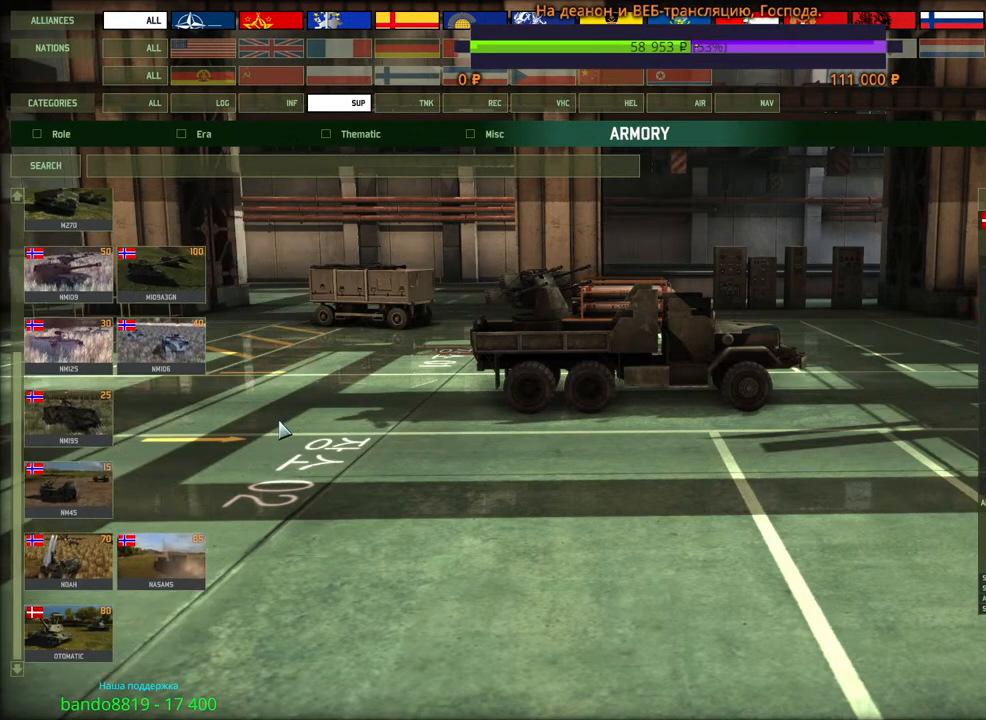
{"keys": [], "mouse": ["wheel"], "events": []}
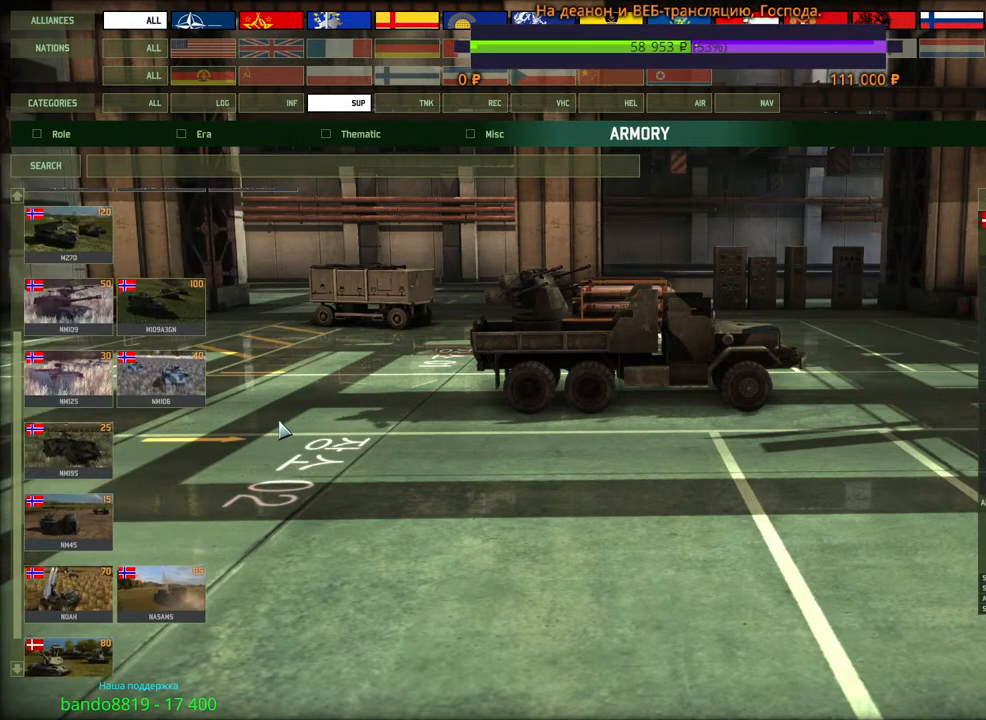
{"keys": [], "mouse": [], "events": [[333, "mouse_wheel", "up"]]}
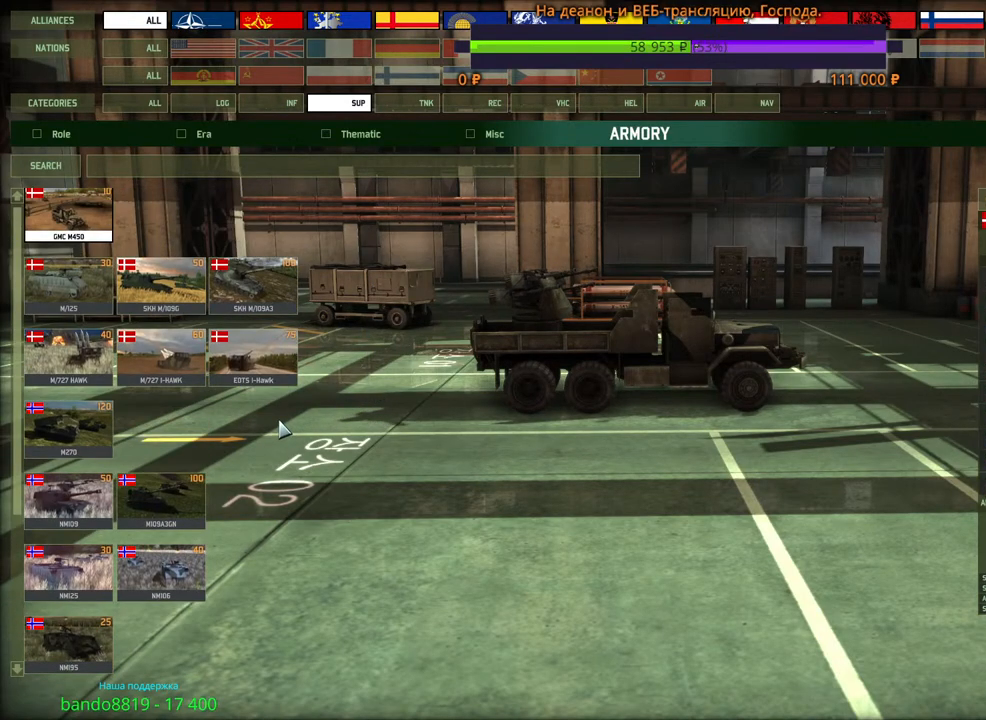
{"keys": [], "mouse": [], "events": []}
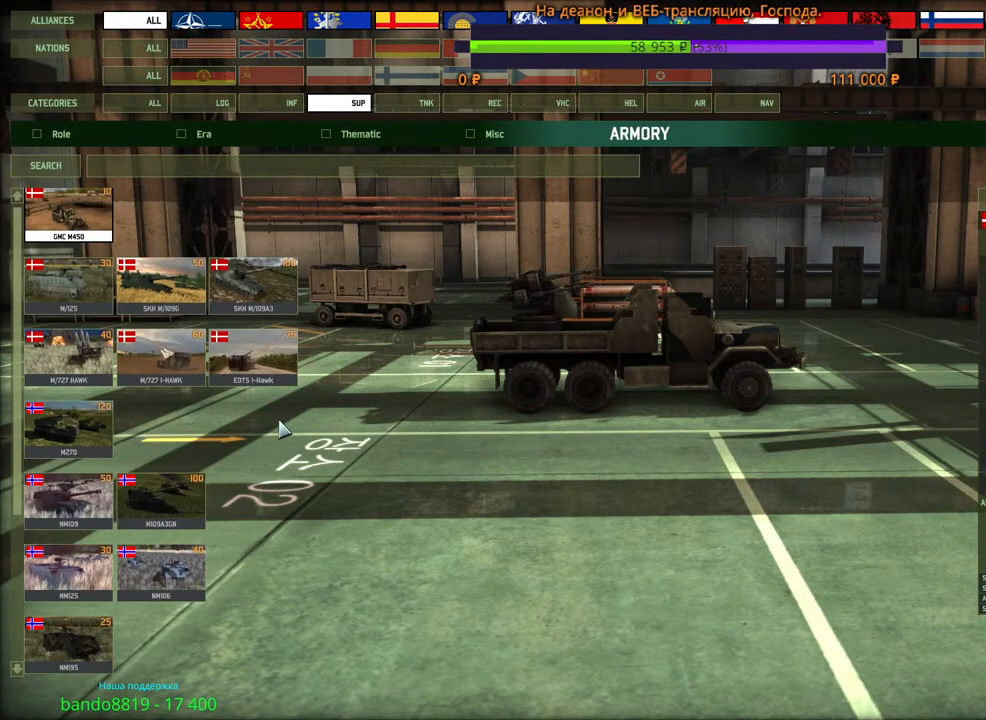
{"keys": [], "mouse": [], "events": []}
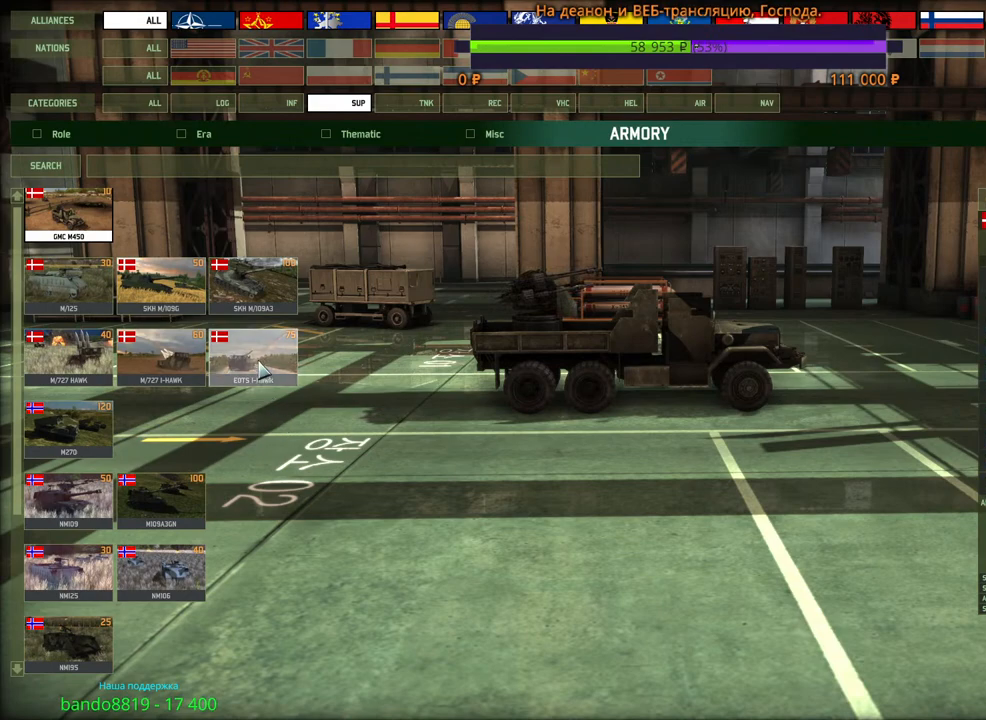
{"keys": [], "mouse": [], "events": [[266, "mouse_left", "down"], [333, "mouse_left", "up"]]}
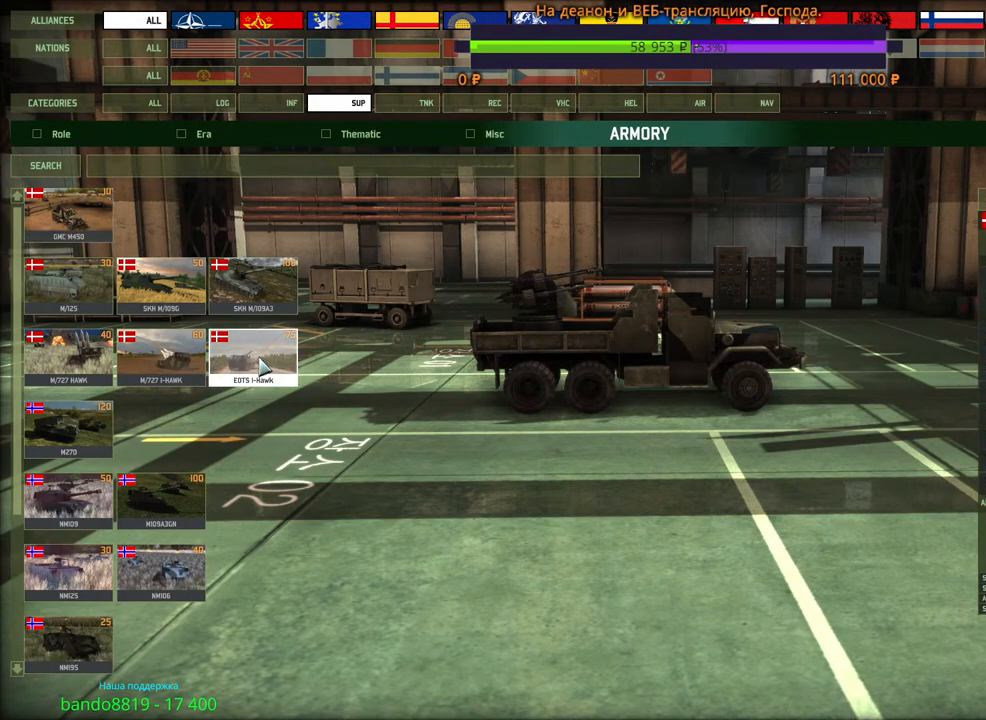
{"keys": [], "mouse": [], "events": []}
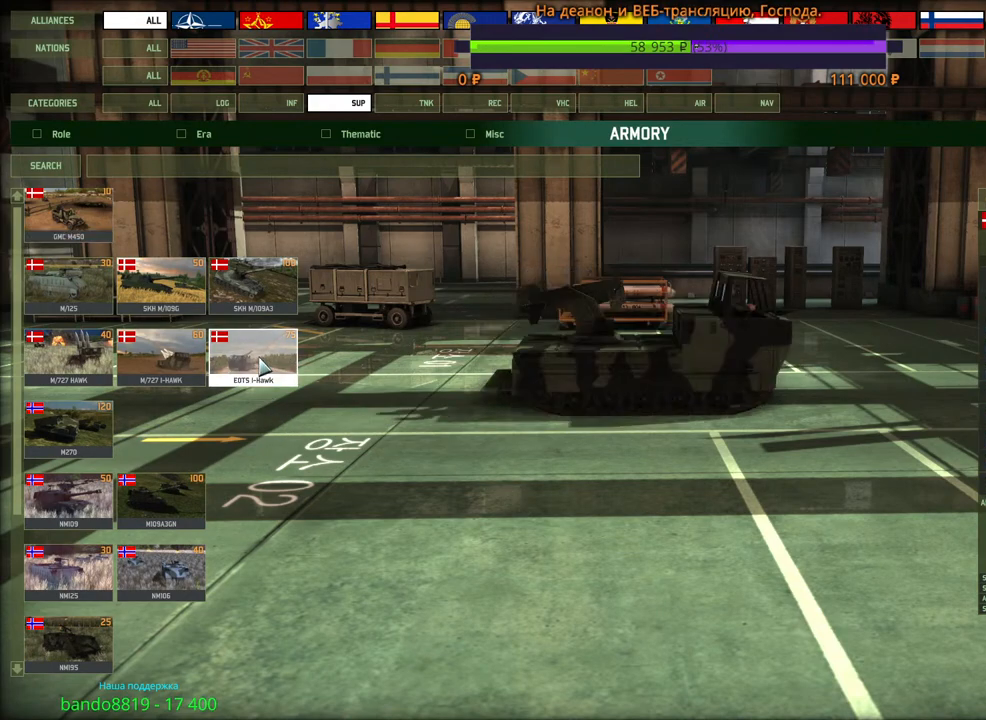
{"keys": [], "mouse": [], "events": []}
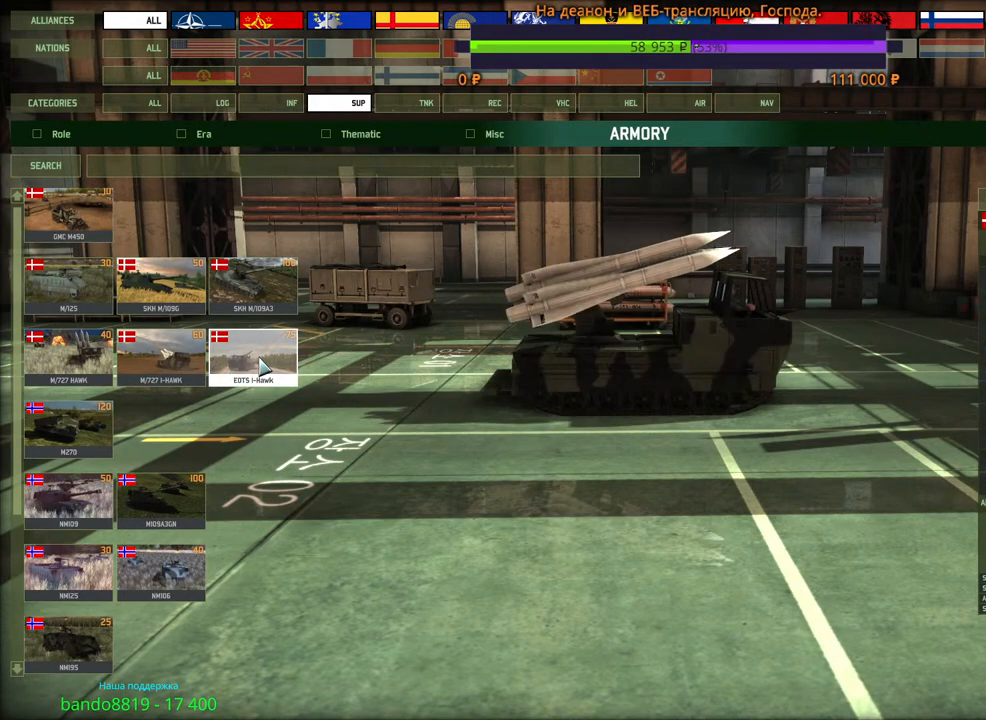
{"keys": [], "mouse": [], "events": []}
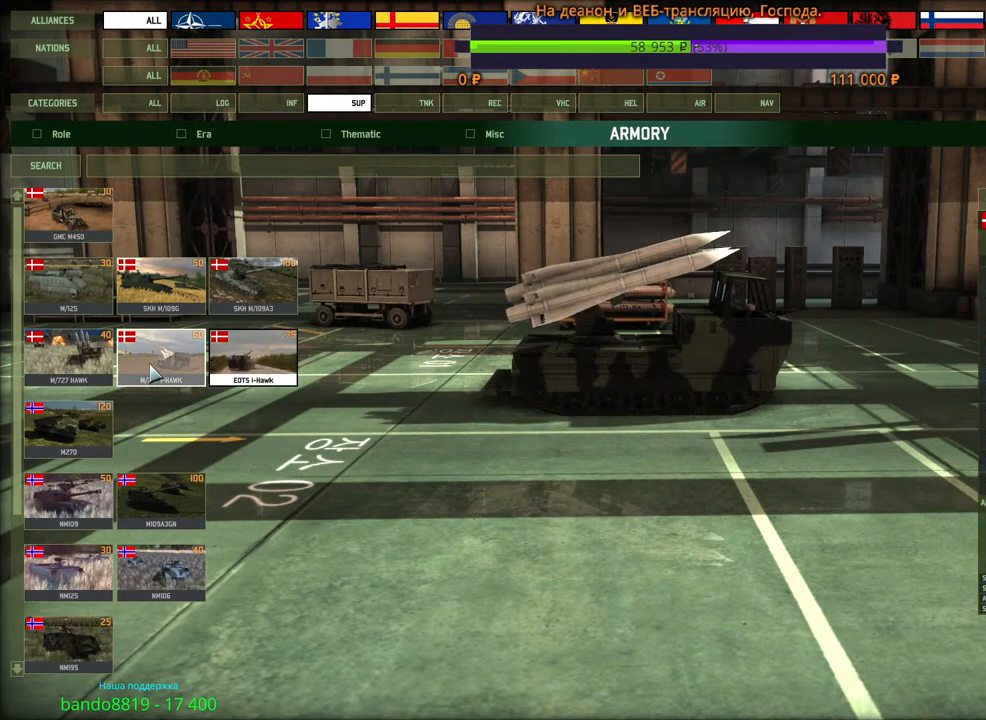
{"keys": [], "mouse": [], "events": []}
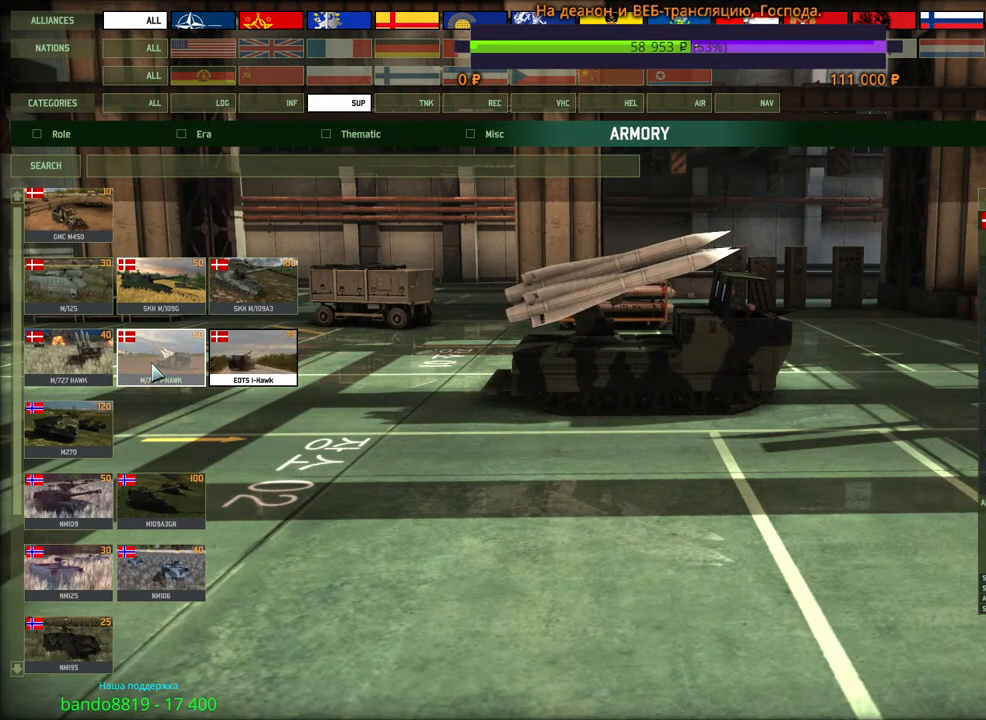
{"keys": [], "mouse": [], "events": []}
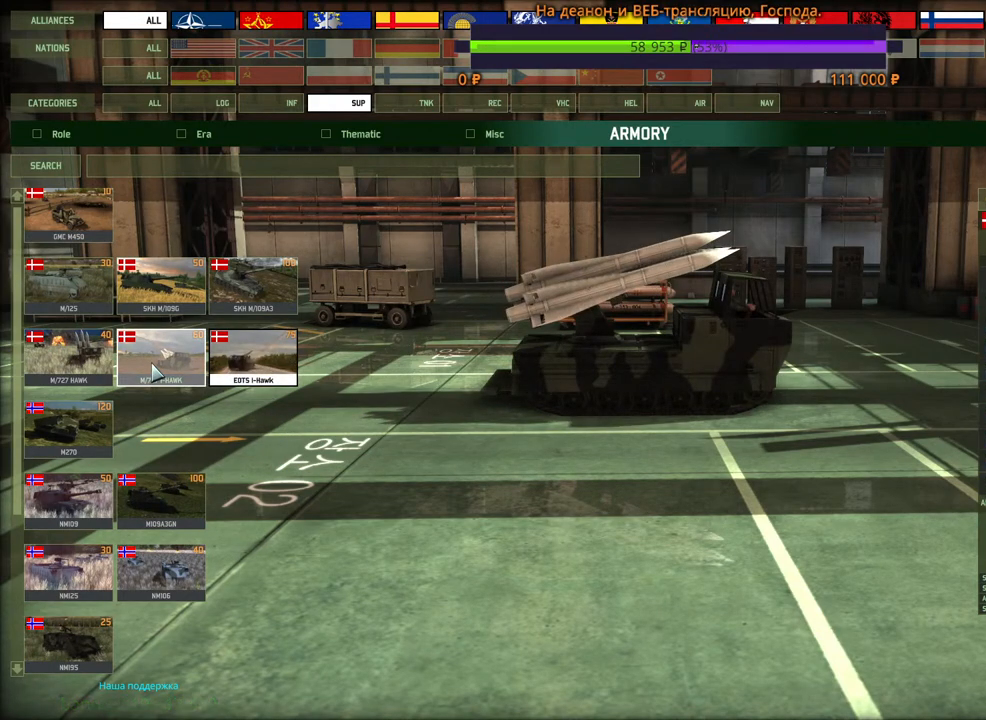
{"keys": [], "mouse": [], "events": []}
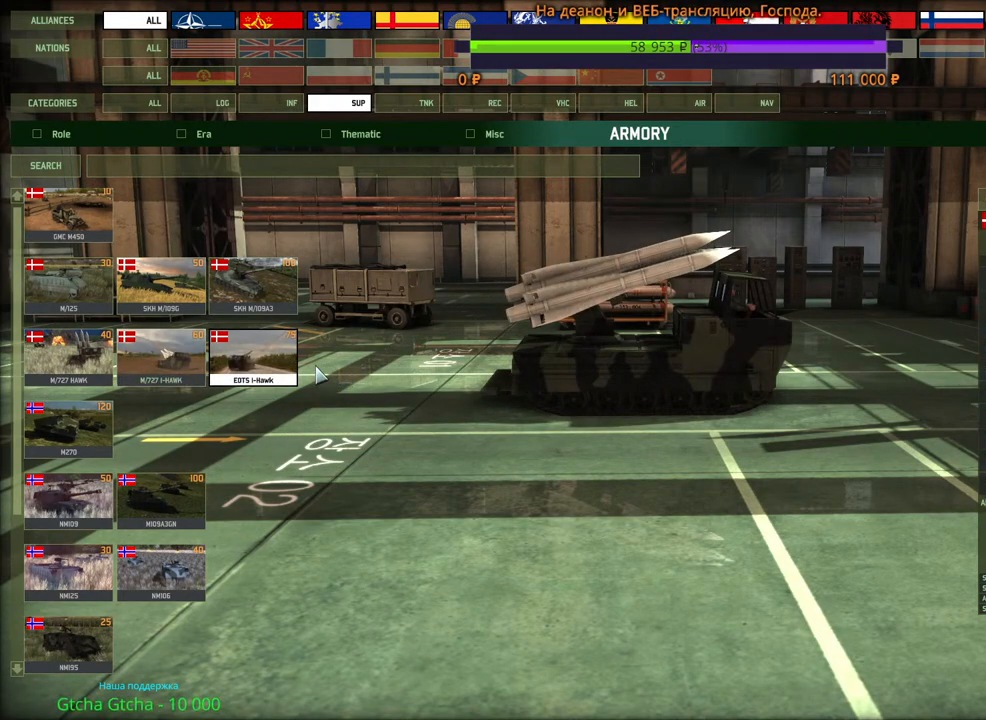
{"keys": [], "mouse": [], "events": []}
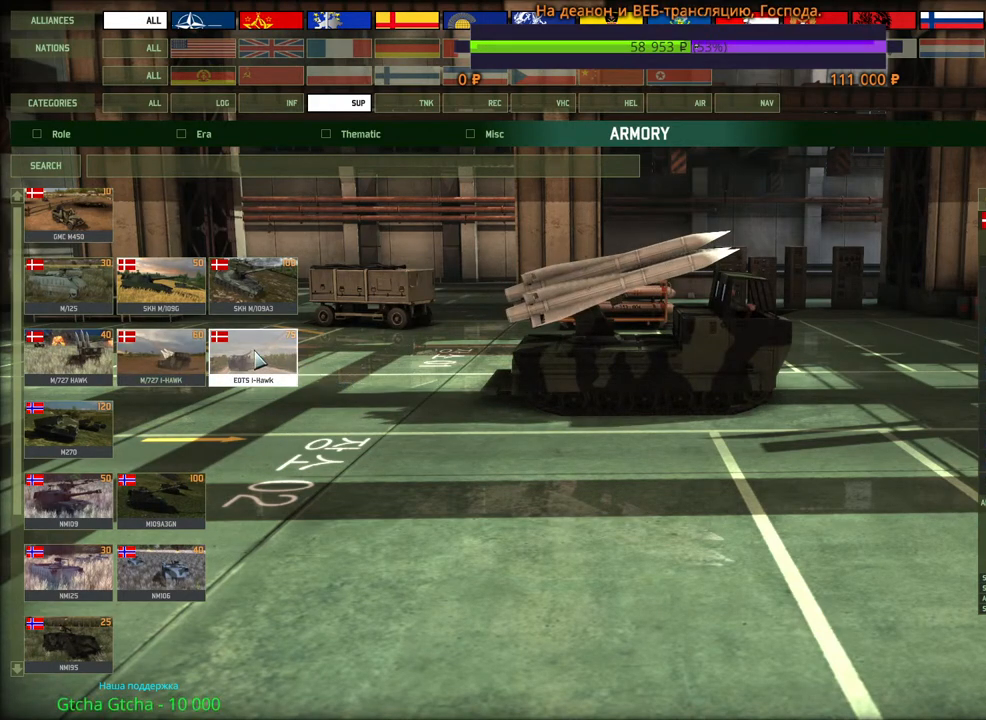
{"keys": [], "mouse": [], "events": [[16, "mouse_left", "down"], [100, "mouse_left", "up"]]}
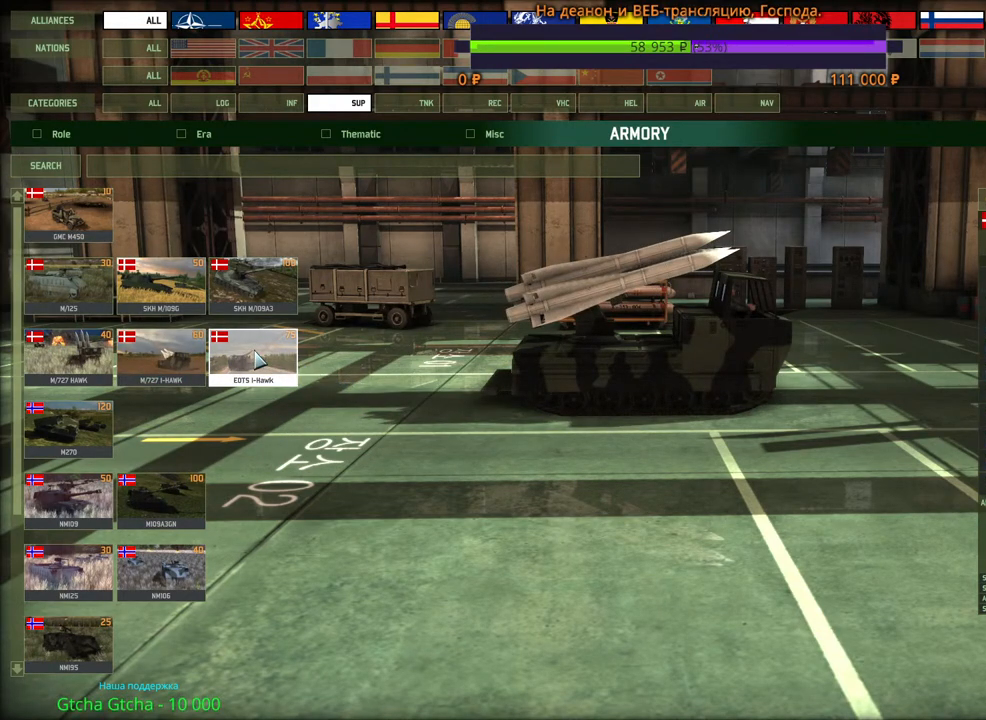
{"keys": [], "mouse": [], "events": []}